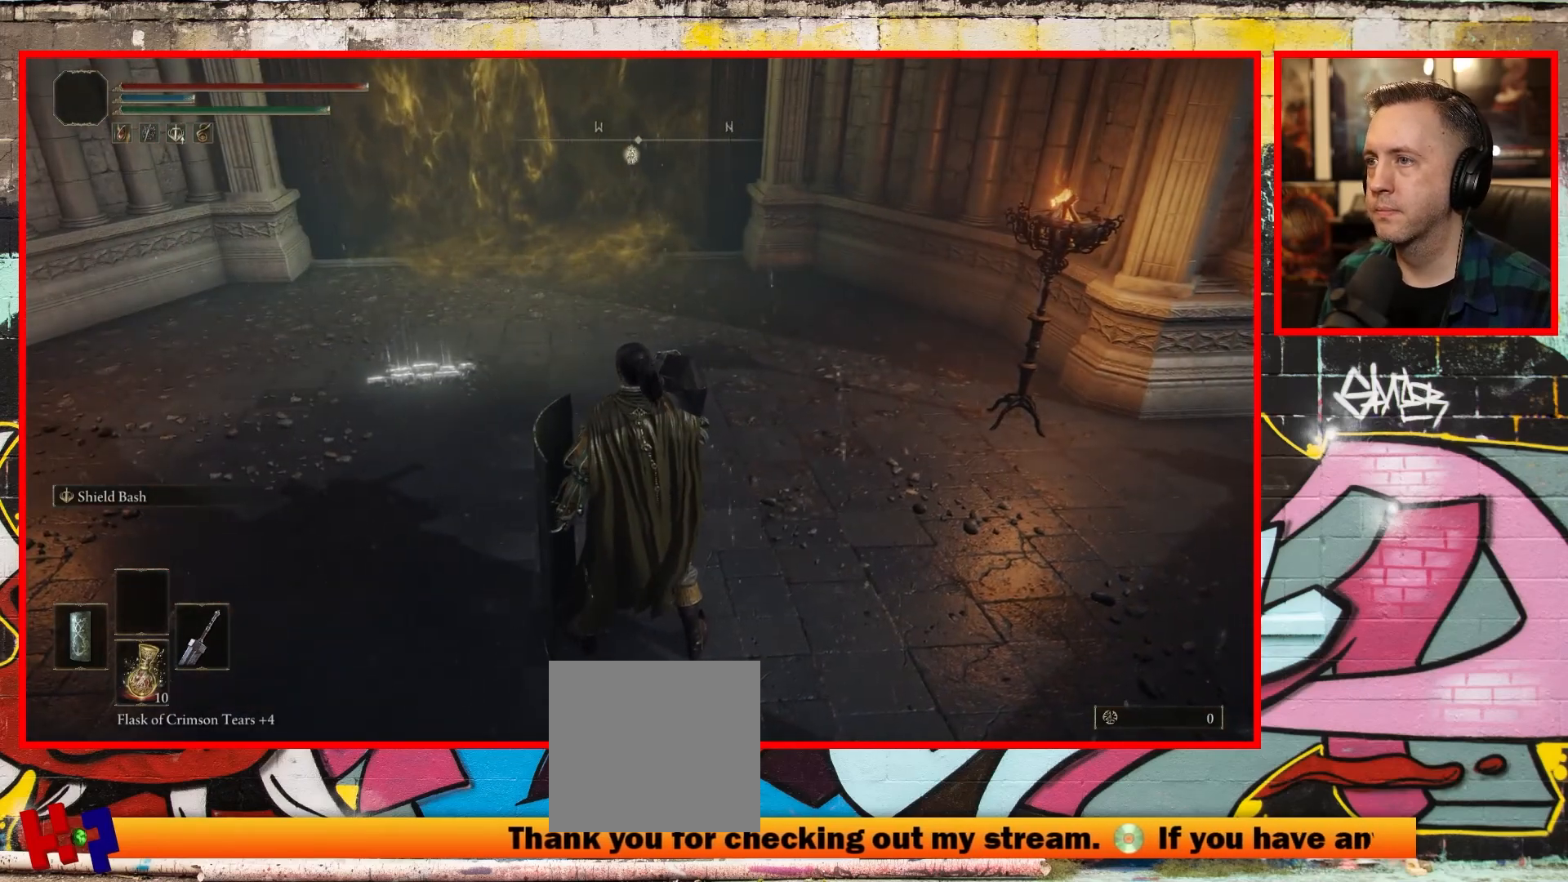
Gameplay with a controller (Xbox layout); each line is a JSON object with the inputs held at the frame after it. "events" lists button and stick changes between this image and that frame as [ms after this image, input, new state], when the widget could be followed in between.
{"buttons": [], "left_stick": "center", "right_stick": "left", "events": []}
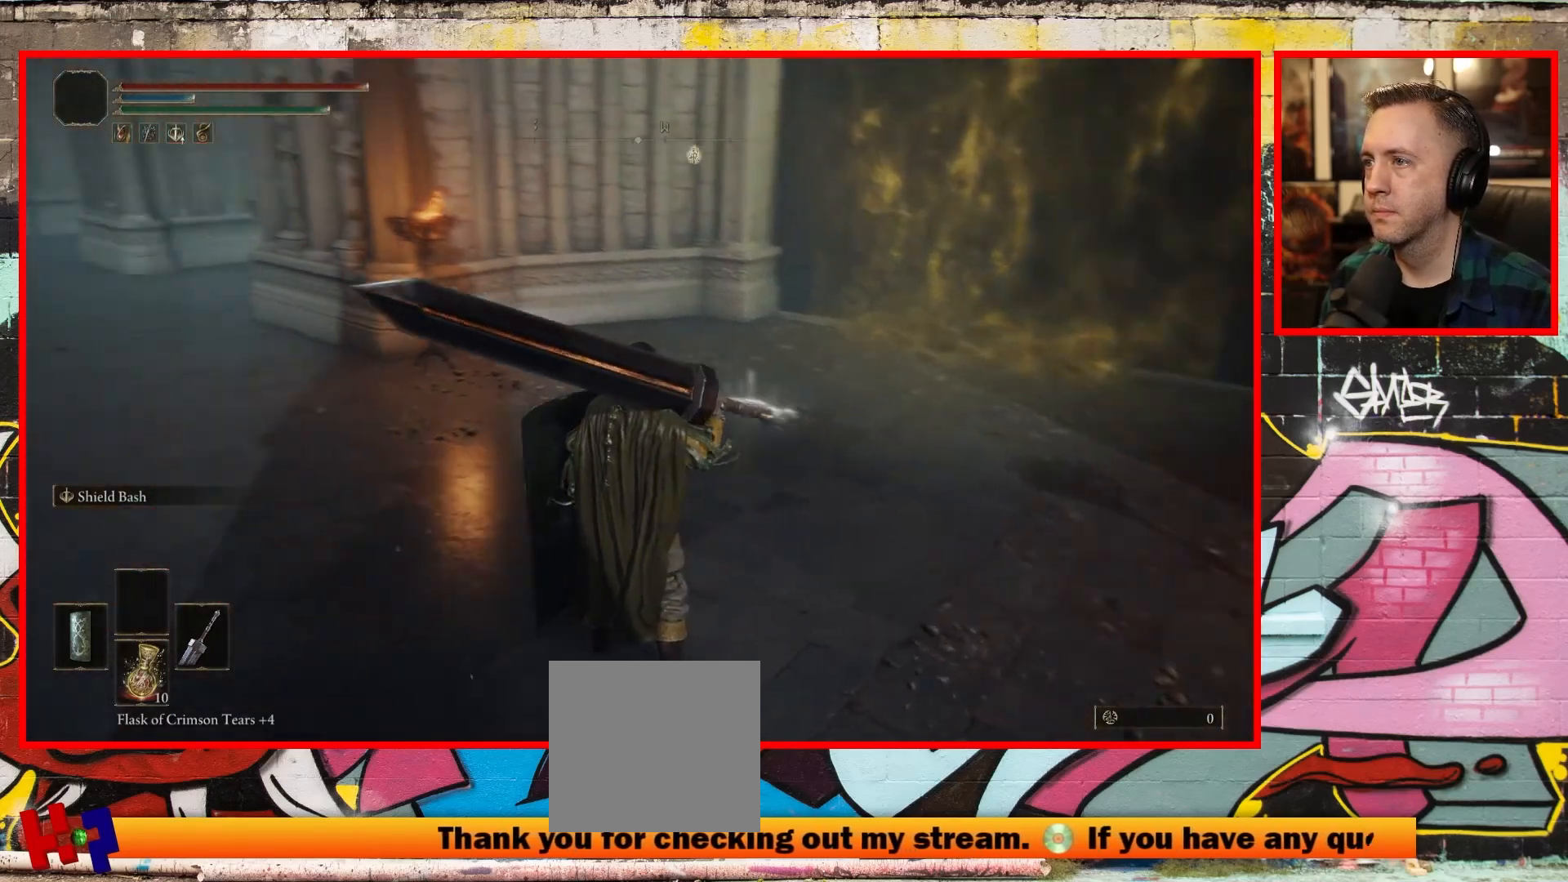
{"buttons": [], "left_stick": "center", "right_stick": "left", "events": [[83, "right_stick", "center"], [450, "right_stick", "left"]]}
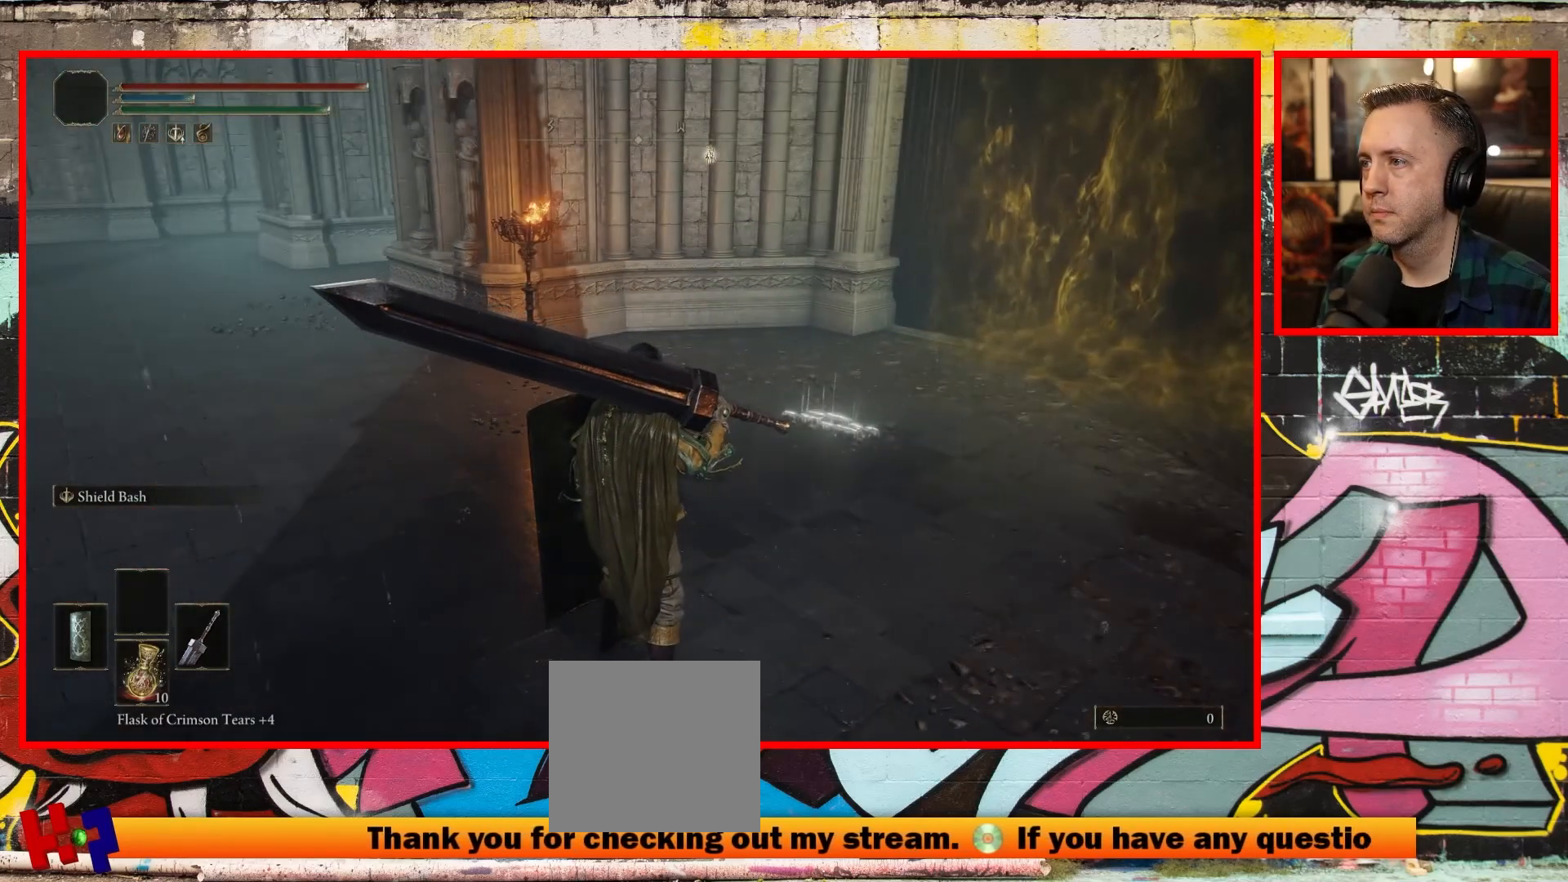
{"buttons": [], "left_stick": "up", "right_stick": "left", "events": [[250, "left_stick", "up"]]}
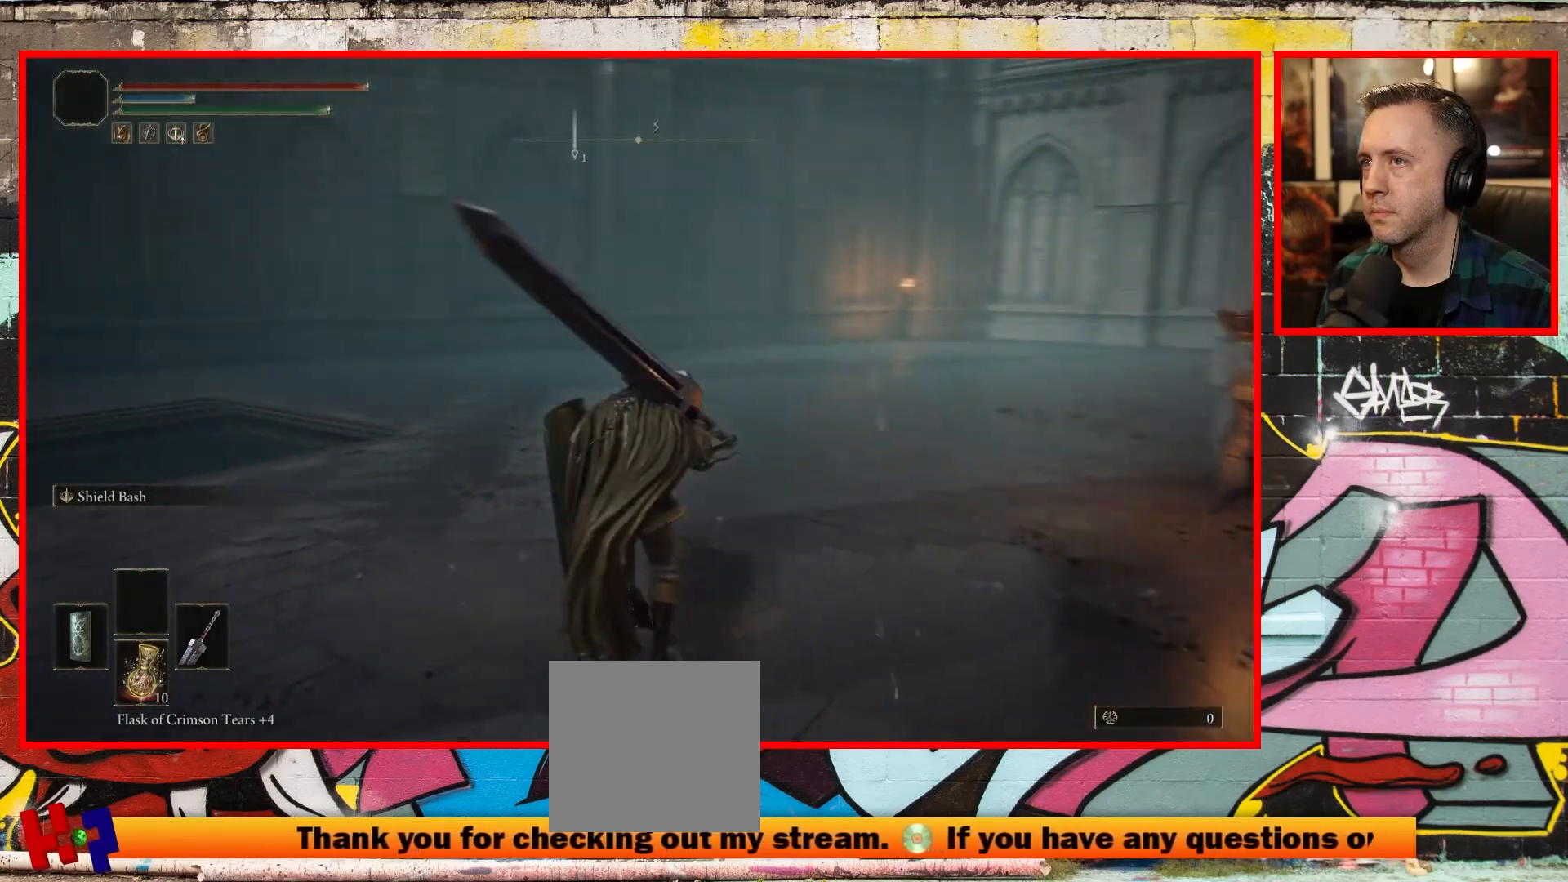
{"buttons": [], "left_stick": "up", "right_stick": "up-left", "events": [[17, "right_stick", "up-left"], [117, "right_stick", "center"], [300, "right_stick", "left"], [400, "right_stick", "up-left"]]}
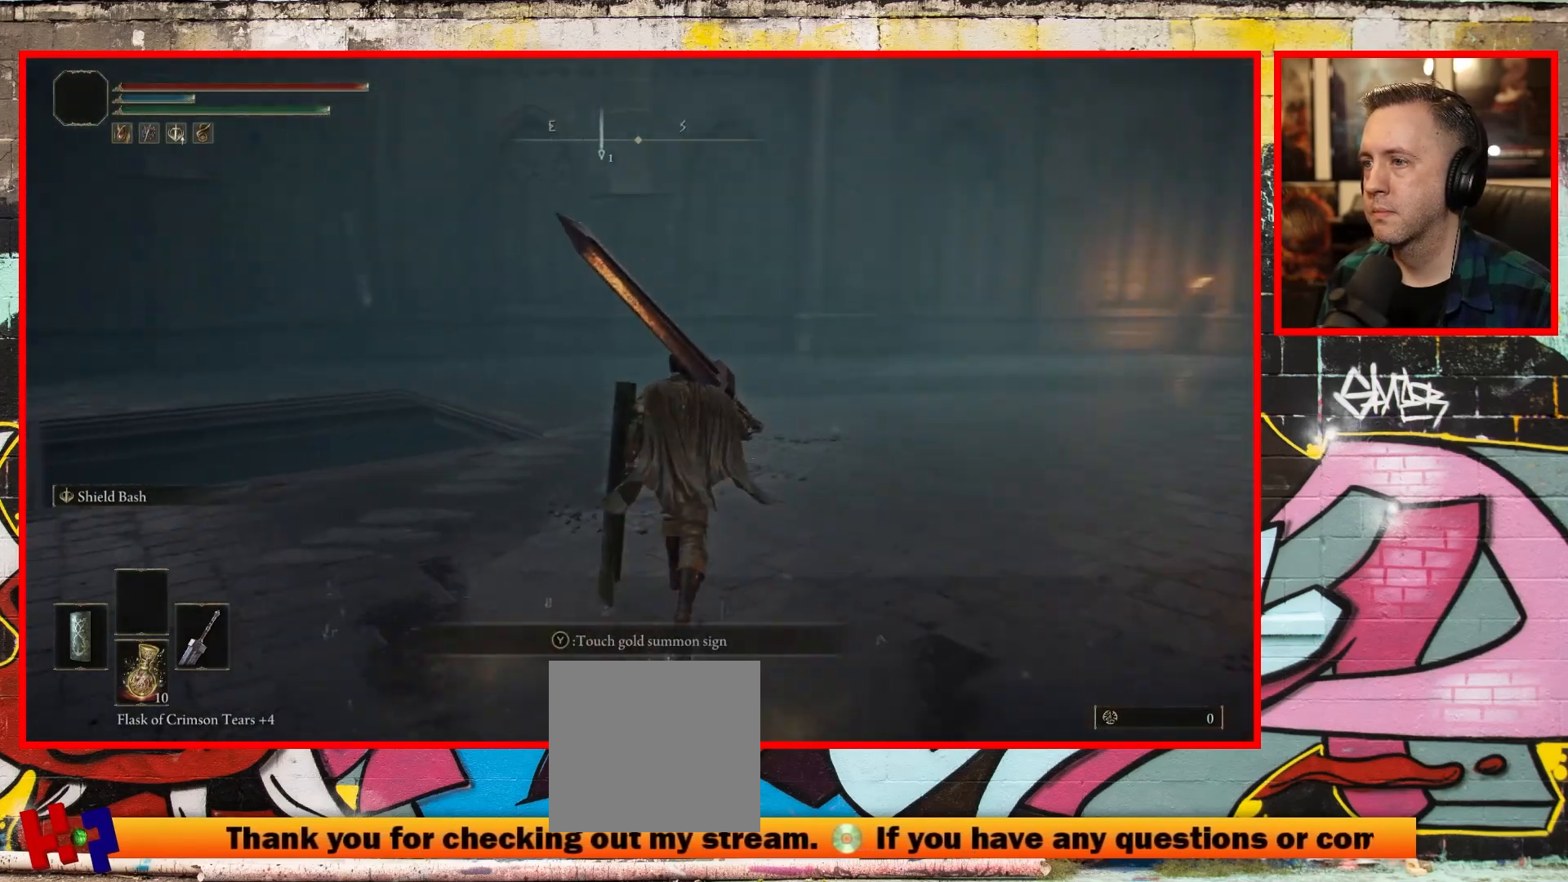
{"buttons": [], "left_stick": "up", "right_stick": "up-left", "events": []}
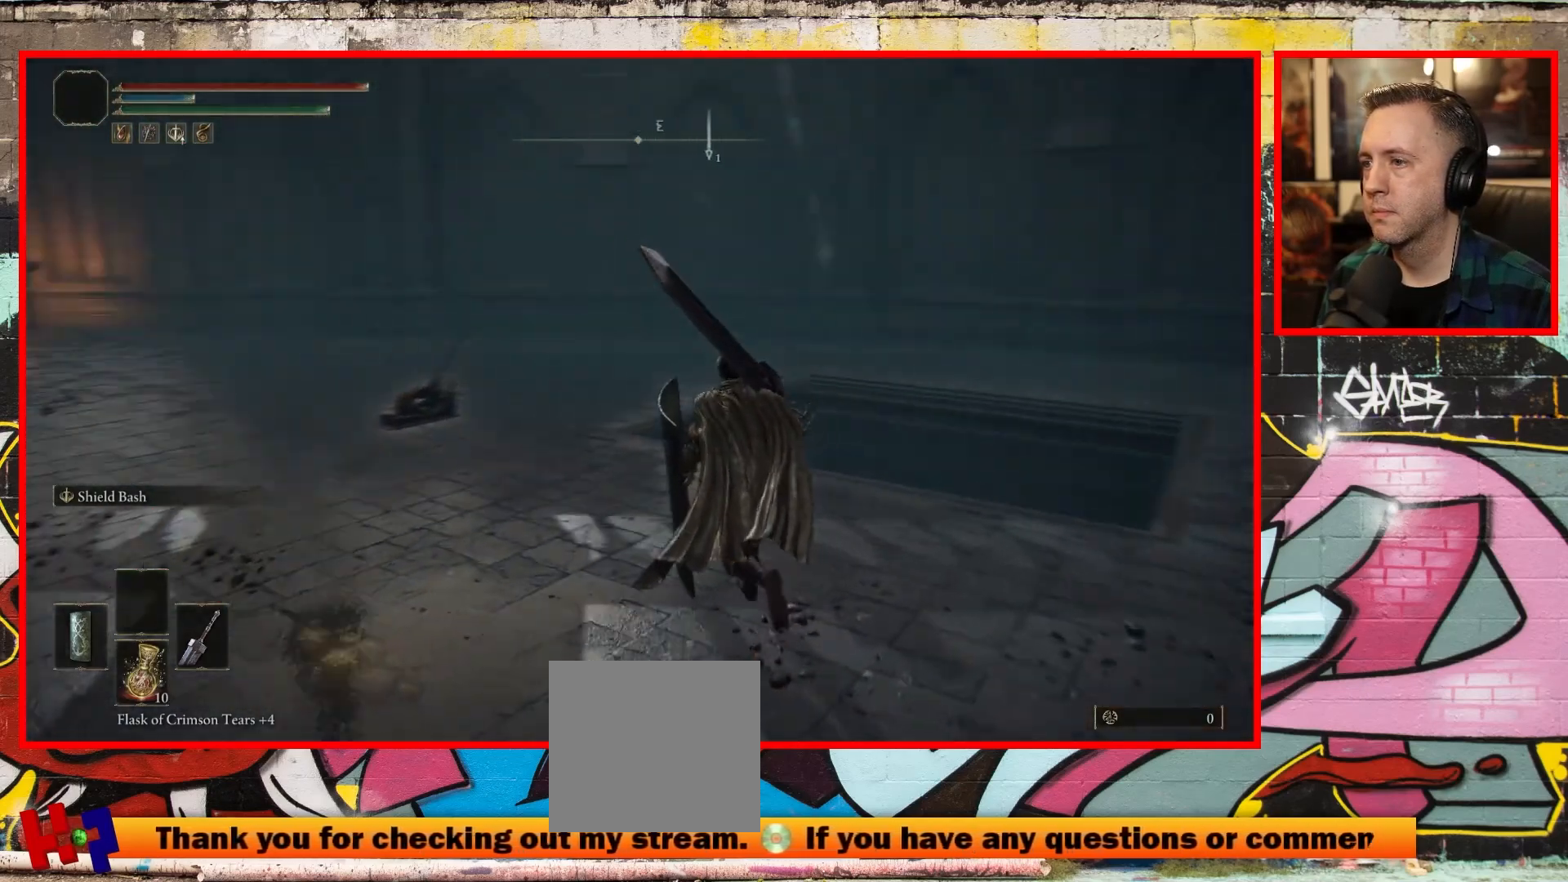
{"buttons": [], "left_stick": "up", "right_stick": "up-left", "events": []}
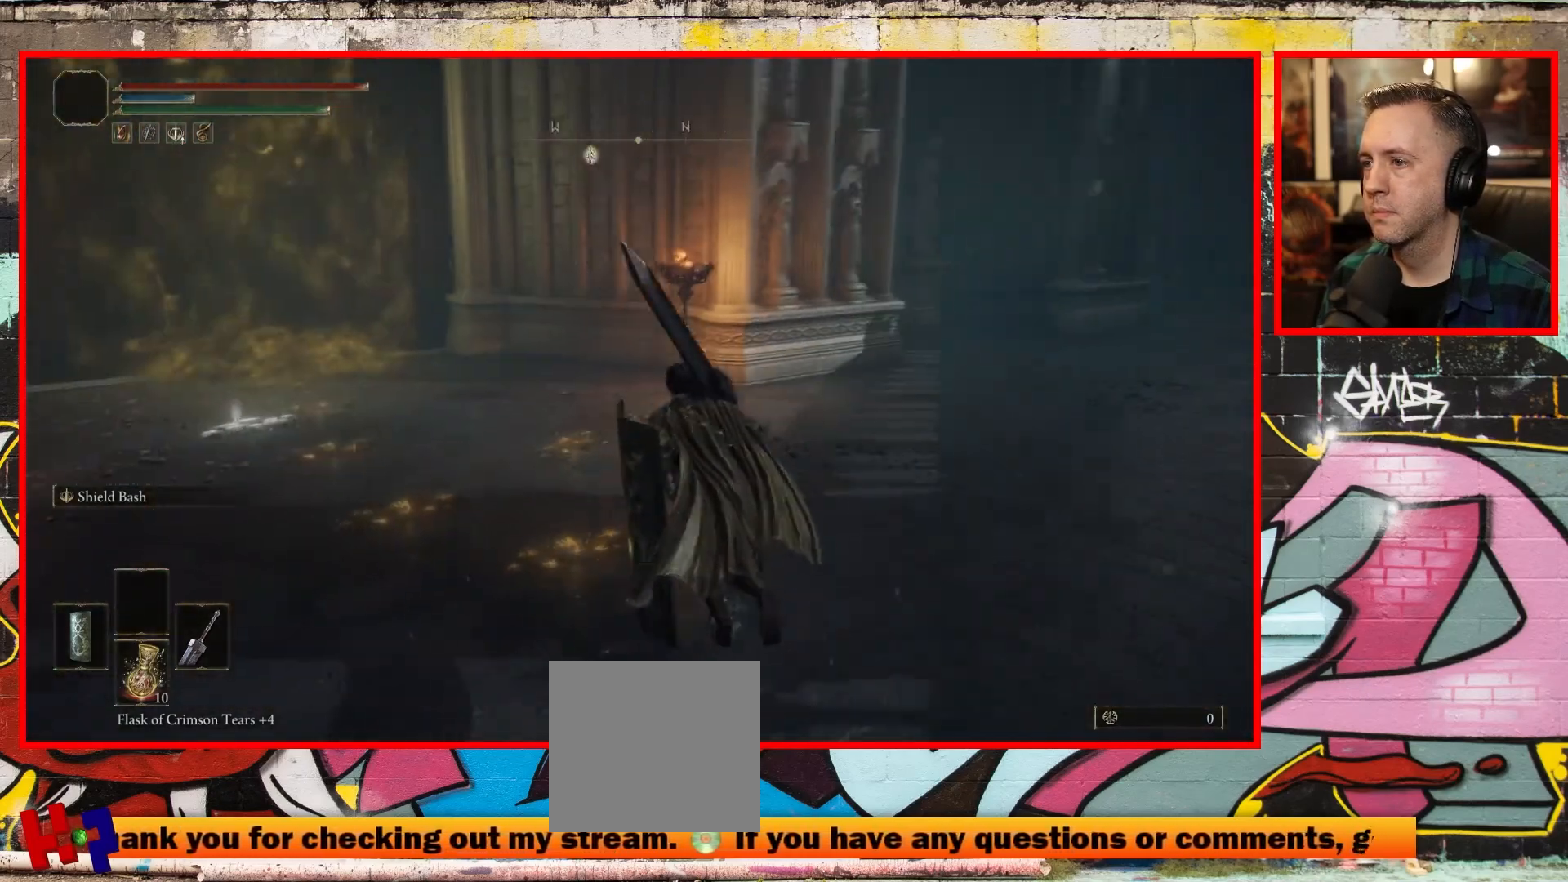
{"buttons": [], "left_stick": "center", "right_stick": "center", "events": [[217, "right_stick", "up"], [283, "left_stick", "up-left"], [333, "right_stick", "center"], [467, "left_stick", "center"]]}
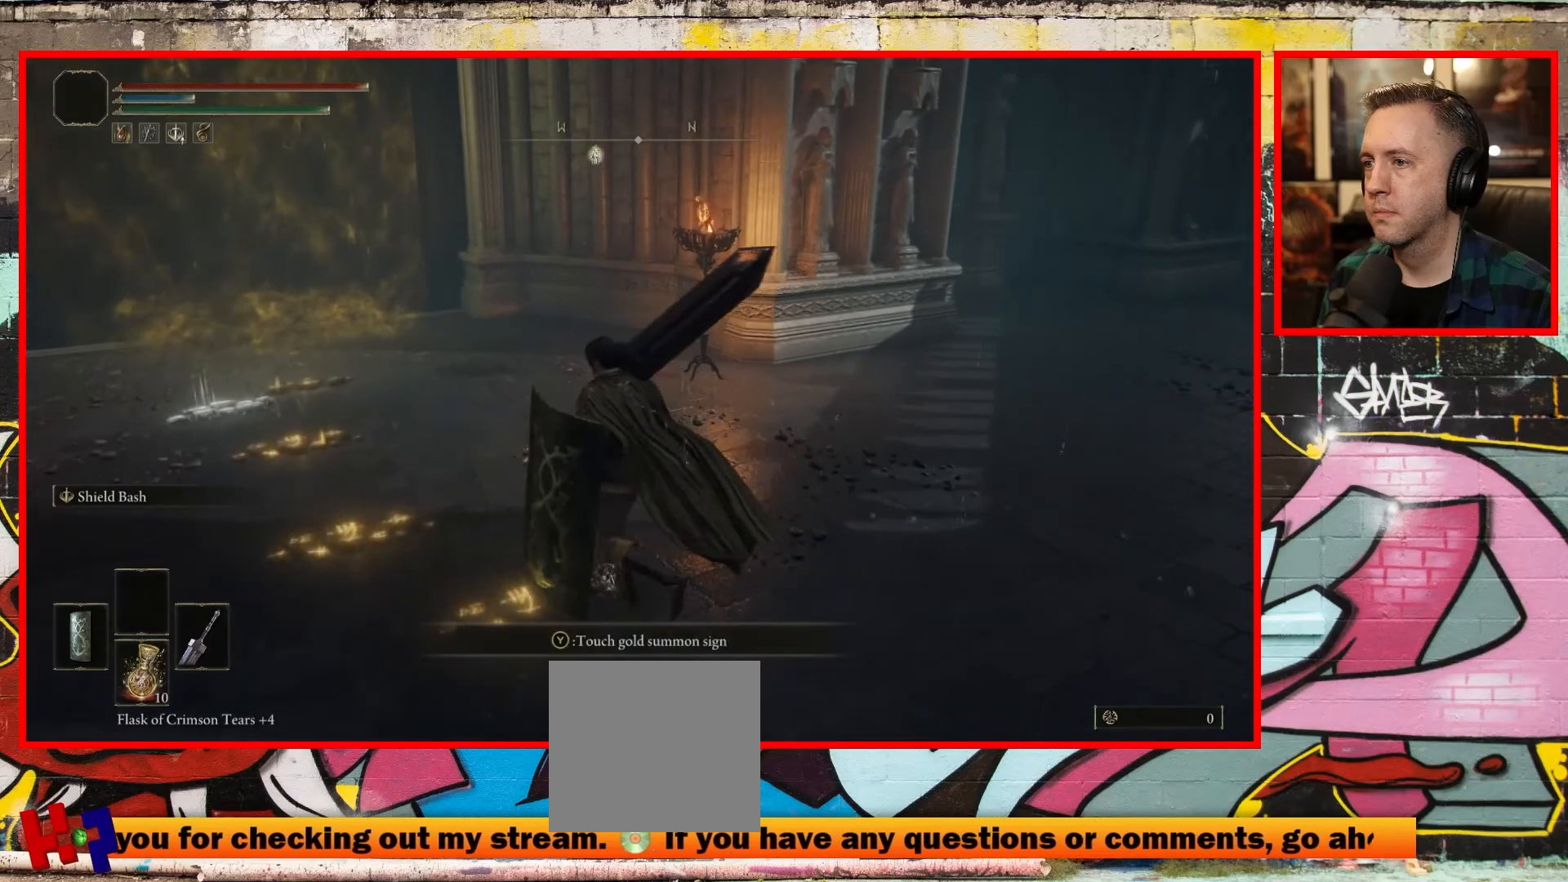
{"buttons": [], "left_stick": "center", "right_stick": "center", "events": []}
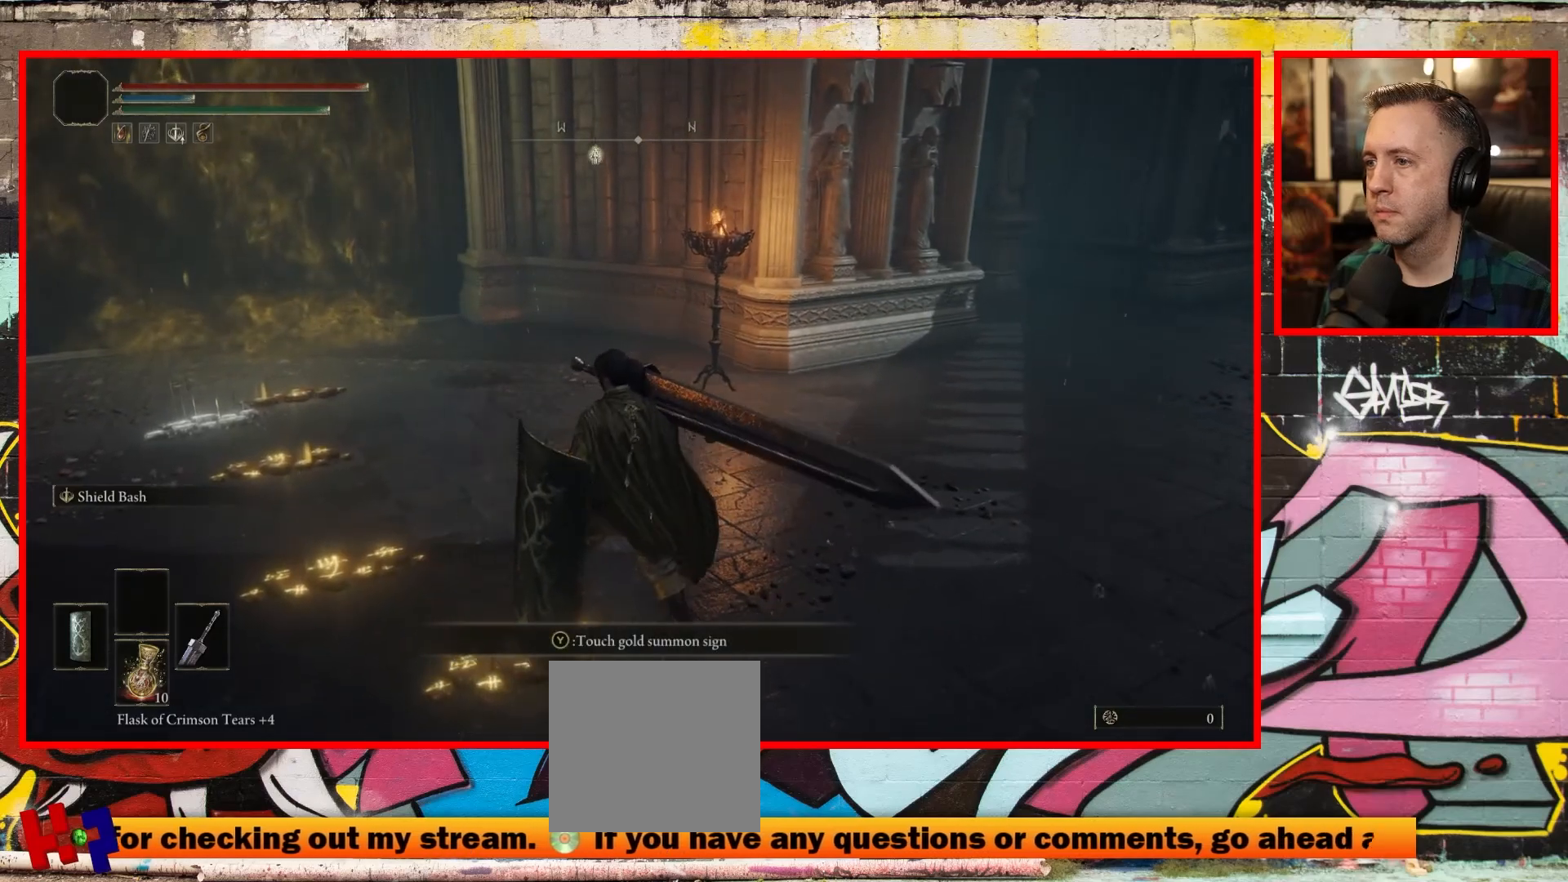
{"buttons": [], "left_stick": "center", "right_stick": "center", "events": [[83, "Y", "down"], [233, "Y", "up"]]}
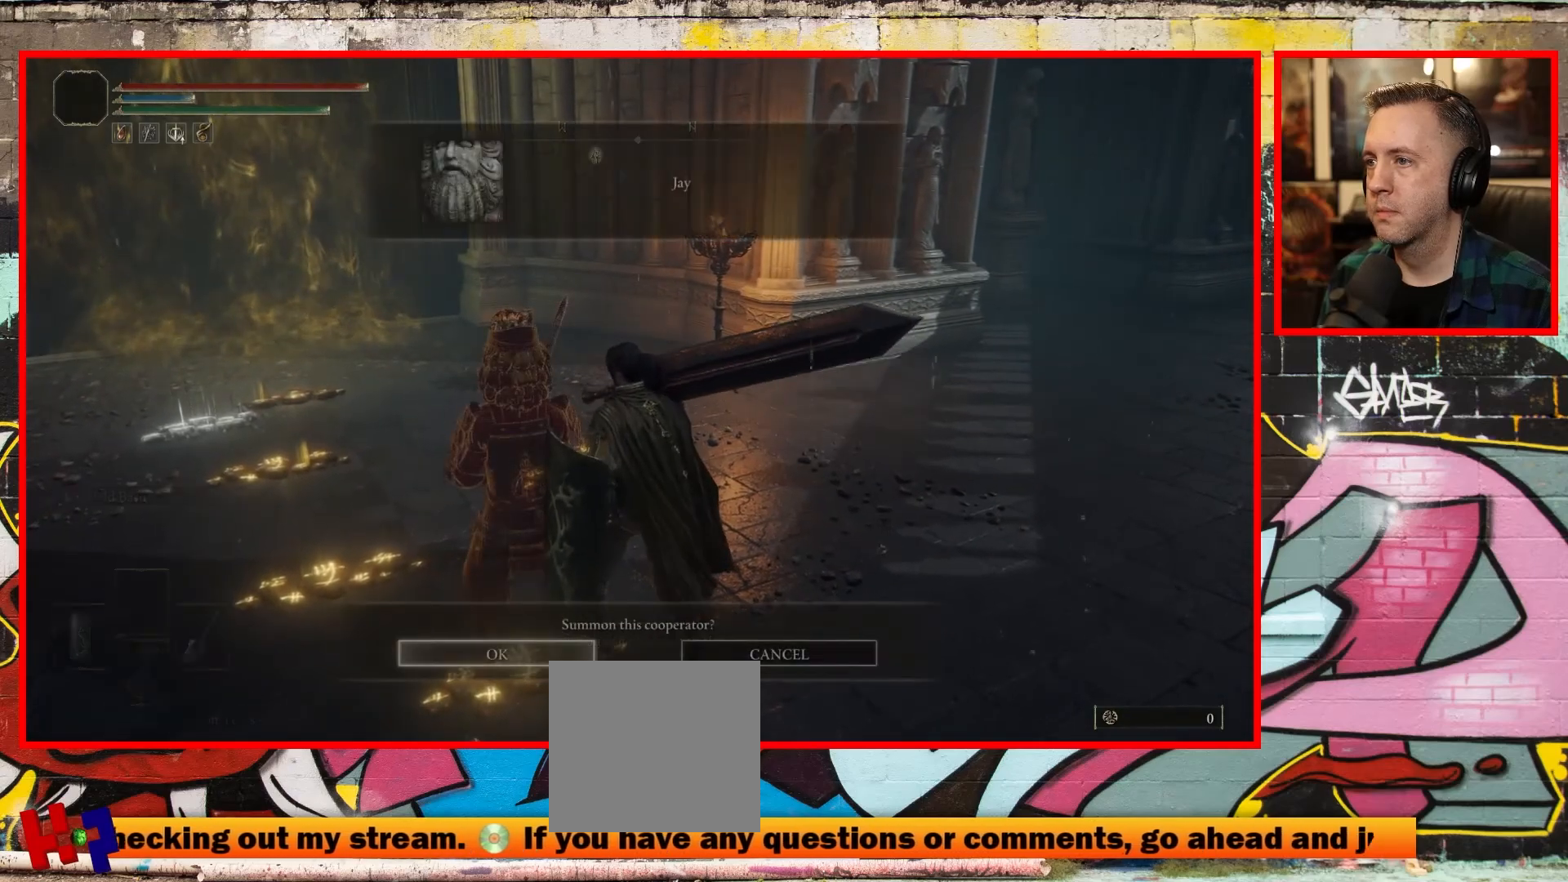
{"buttons": ["A"], "left_stick": "center", "right_stick": "center", "events": [[433, "A", "down"]]}
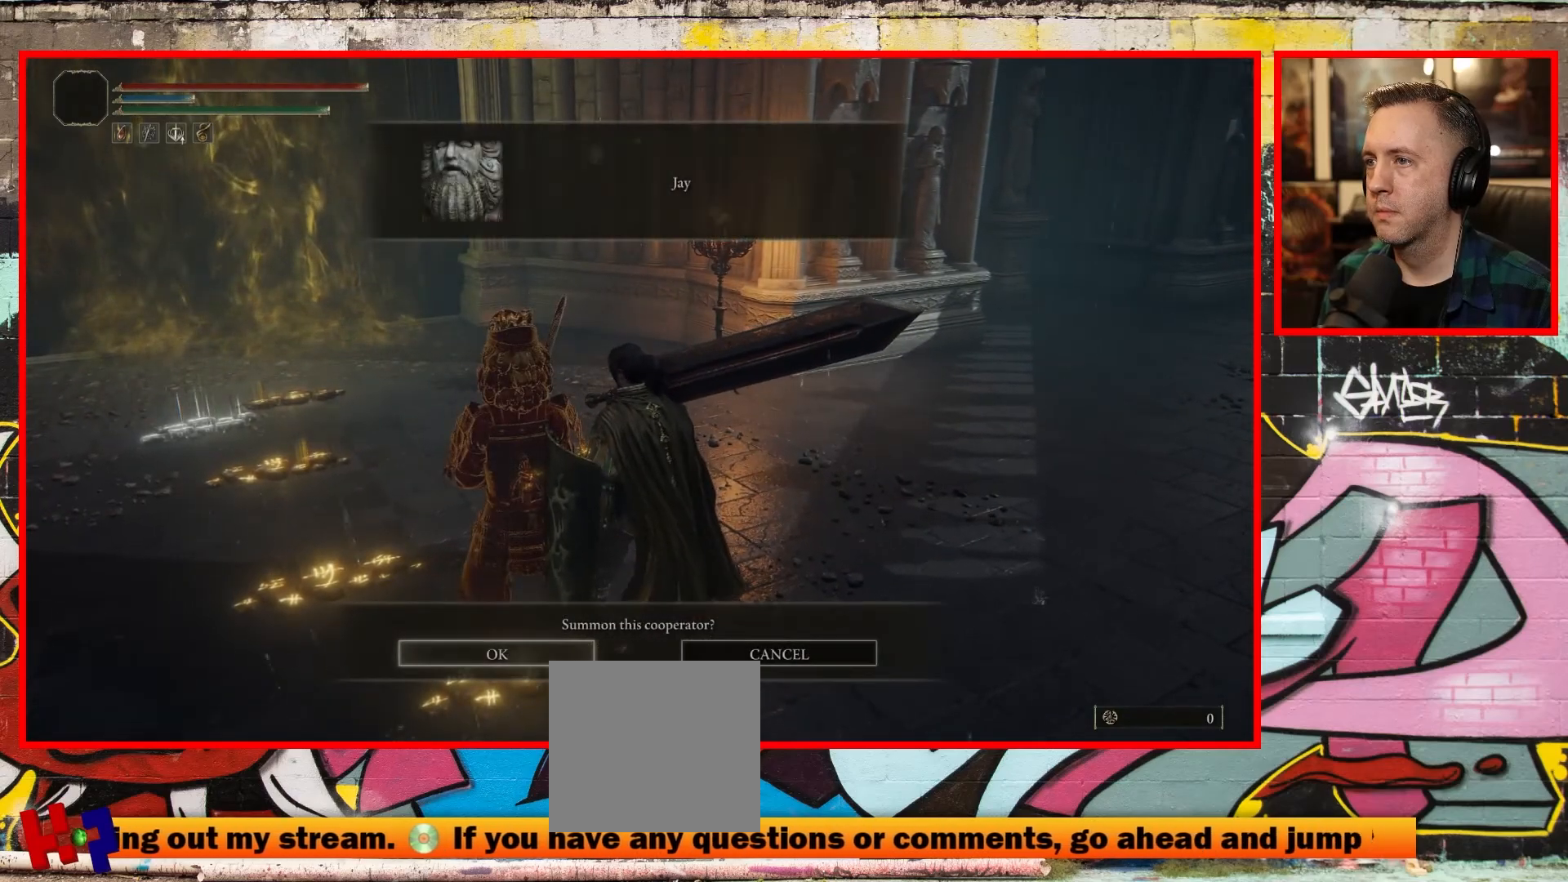
{"buttons": [], "left_stick": "center", "right_stick": "center", "events": [[150, "A", "up"]]}
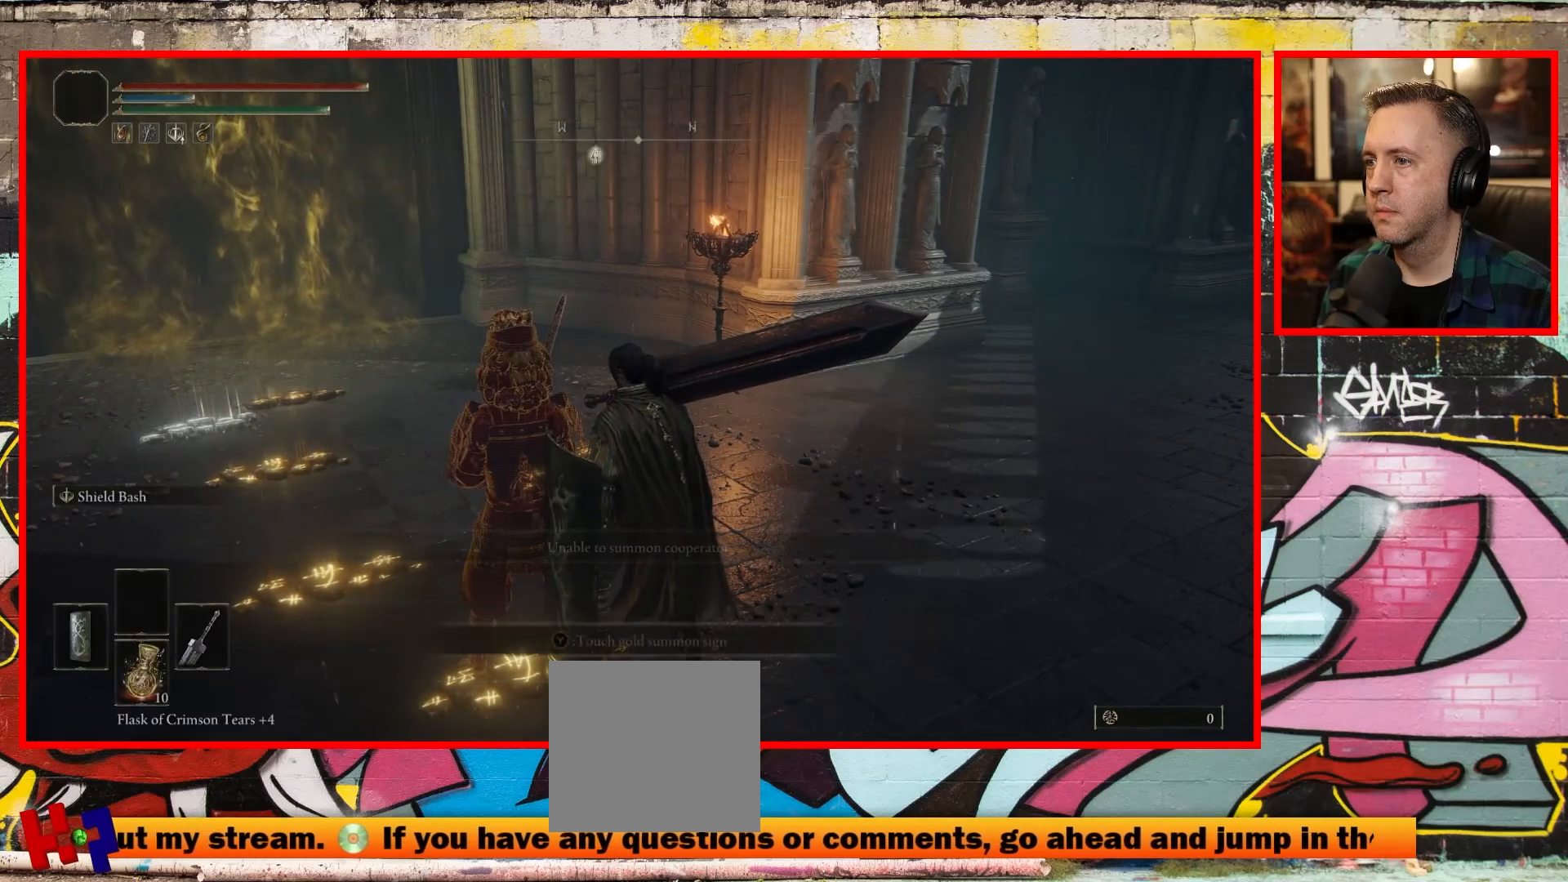
{"buttons": [], "left_stick": "up-right", "right_stick": "left", "events": [[150, "left_stick", "up-right"], [400, "right_stick", "left"]]}
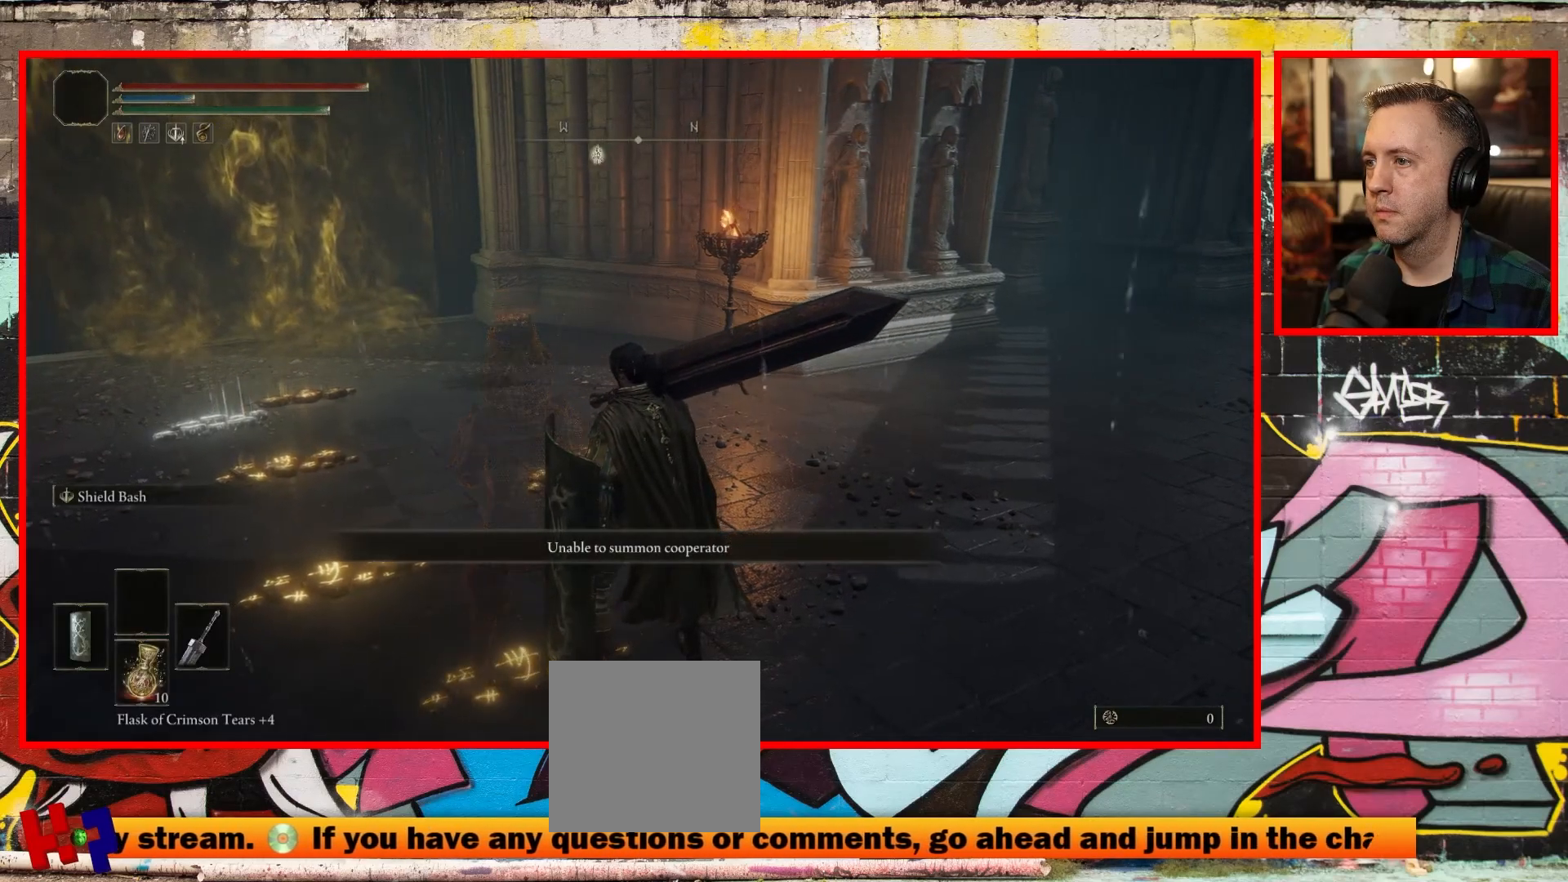
{"buttons": [], "left_stick": "up-right", "right_stick": "center", "events": [[300, "right_stick", "center"]]}
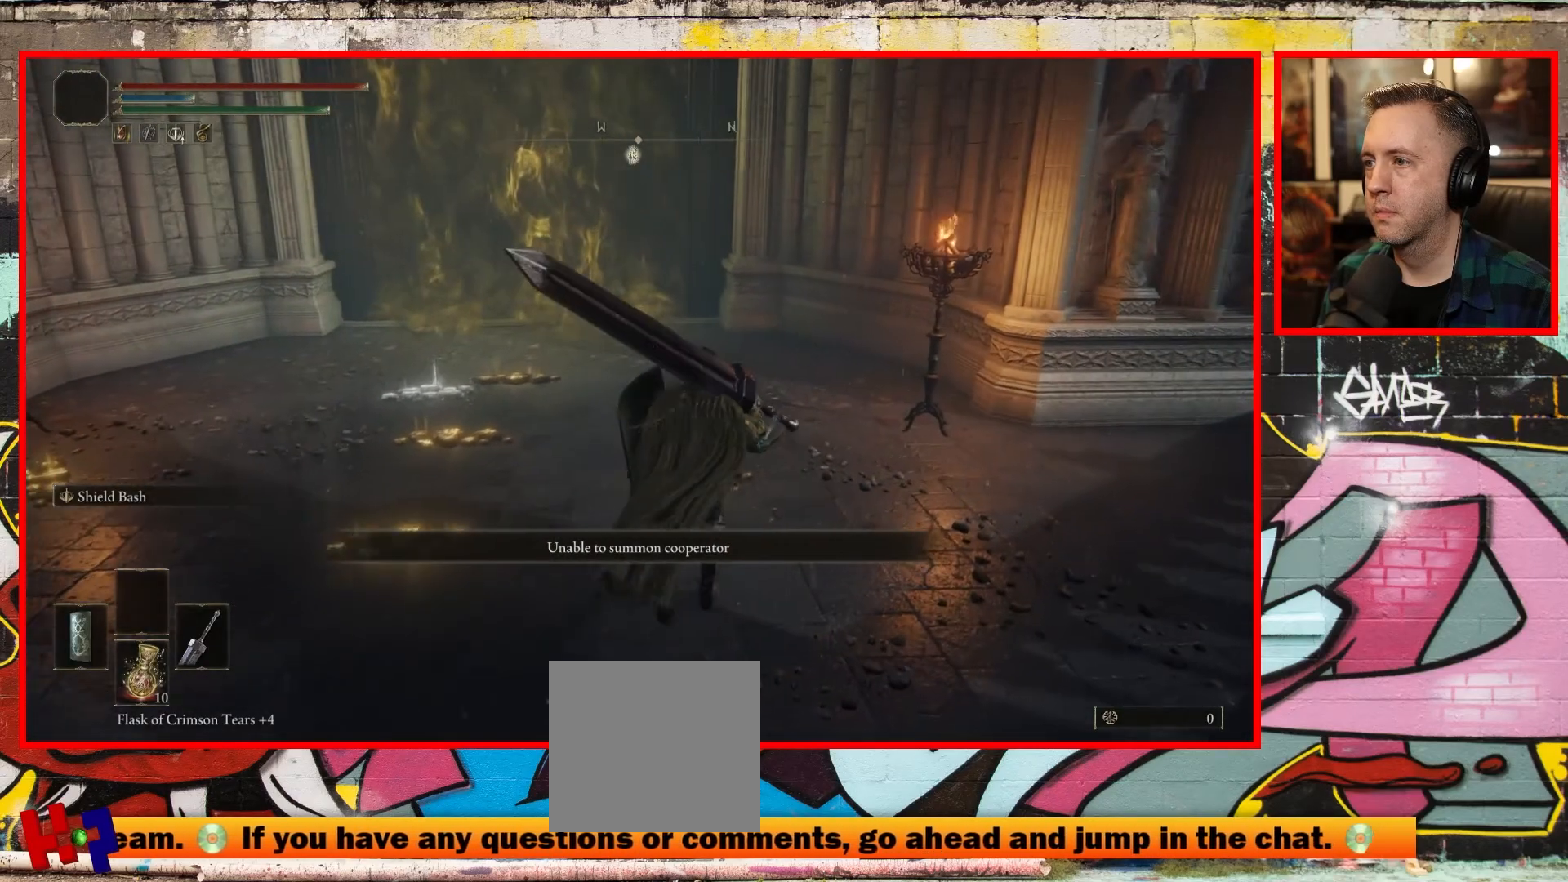
{"buttons": ["Y"], "left_stick": "center", "right_stick": "center", "events": [[83, "left_stick", "up"], [450, "Y", "down"], [483, "left_stick", "center"]]}
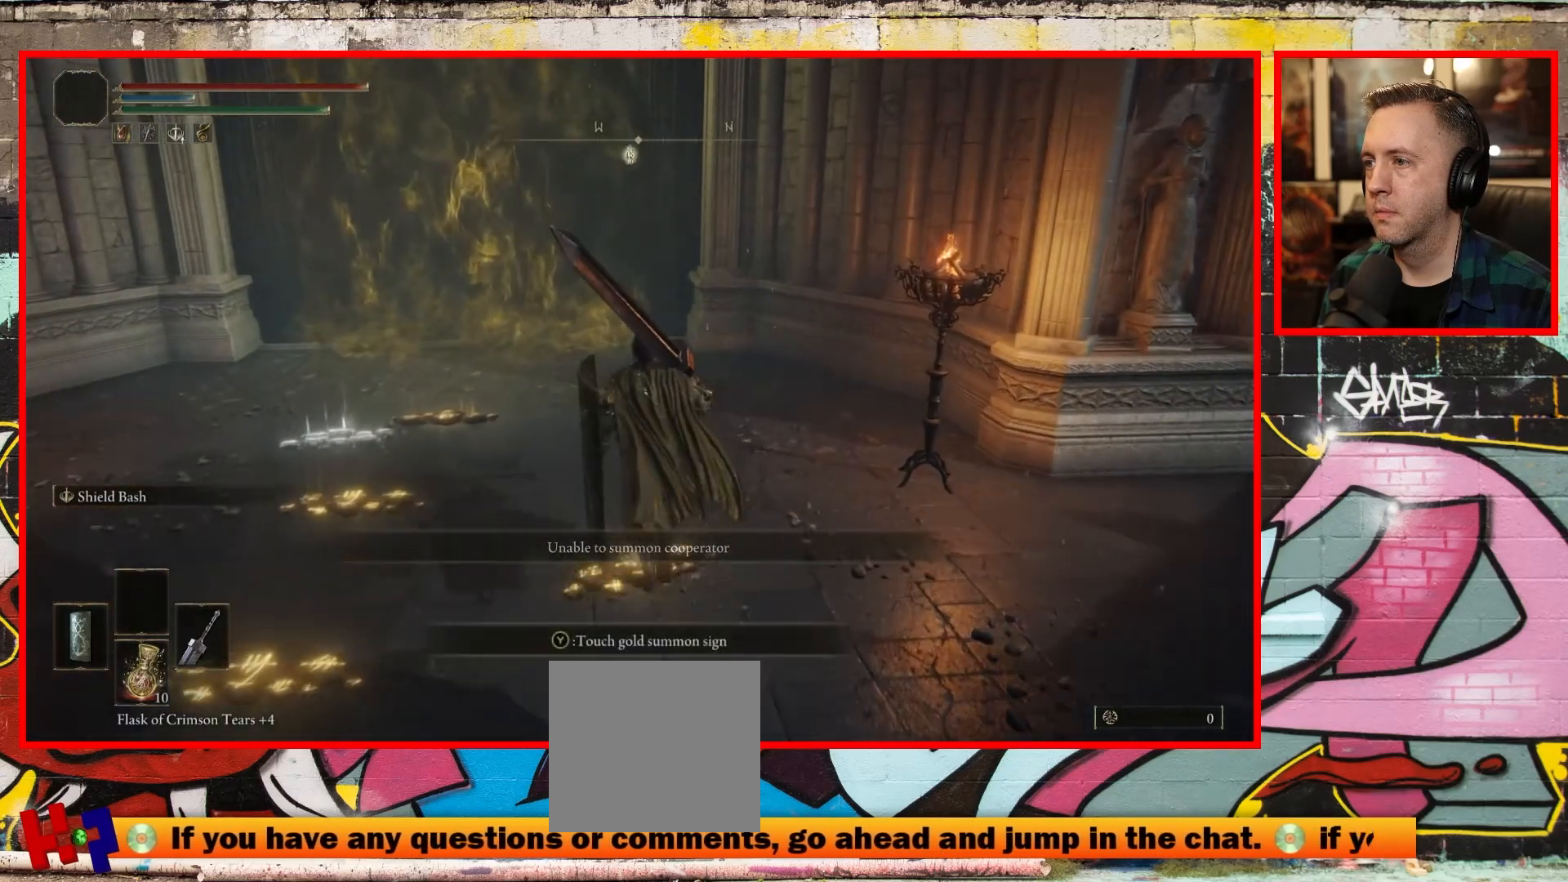
{"buttons": [], "left_stick": "center", "right_stick": "center", "events": [[67, "Y", "up"], [167, "A", "down"], [317, "A", "up"]]}
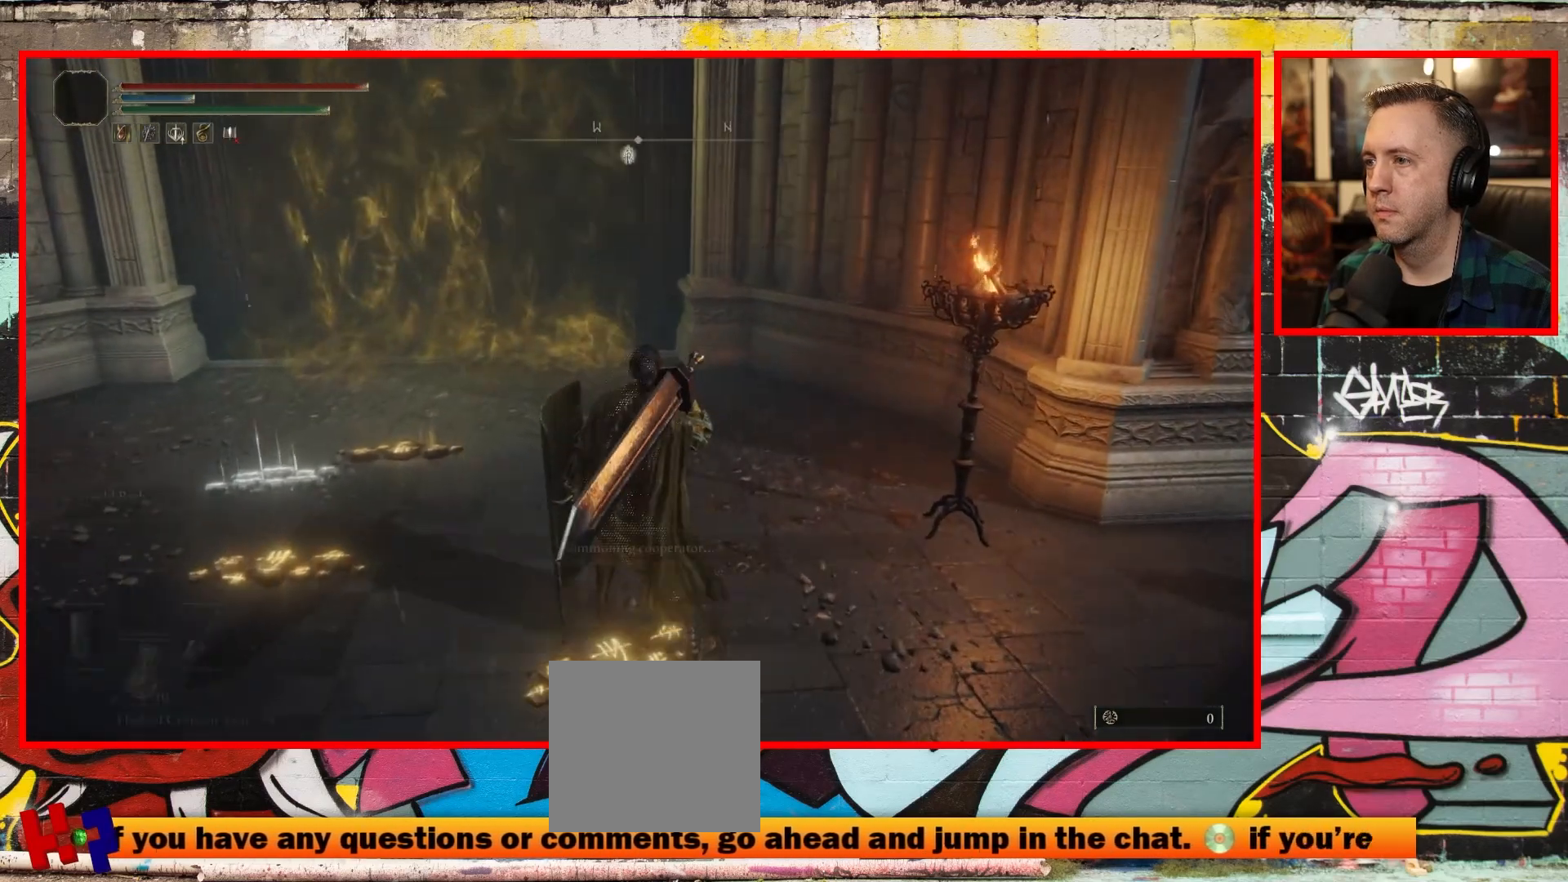
{"buttons": [], "left_stick": "down-left", "right_stick": "center", "events": [[250, "left_stick", "down-left"]]}
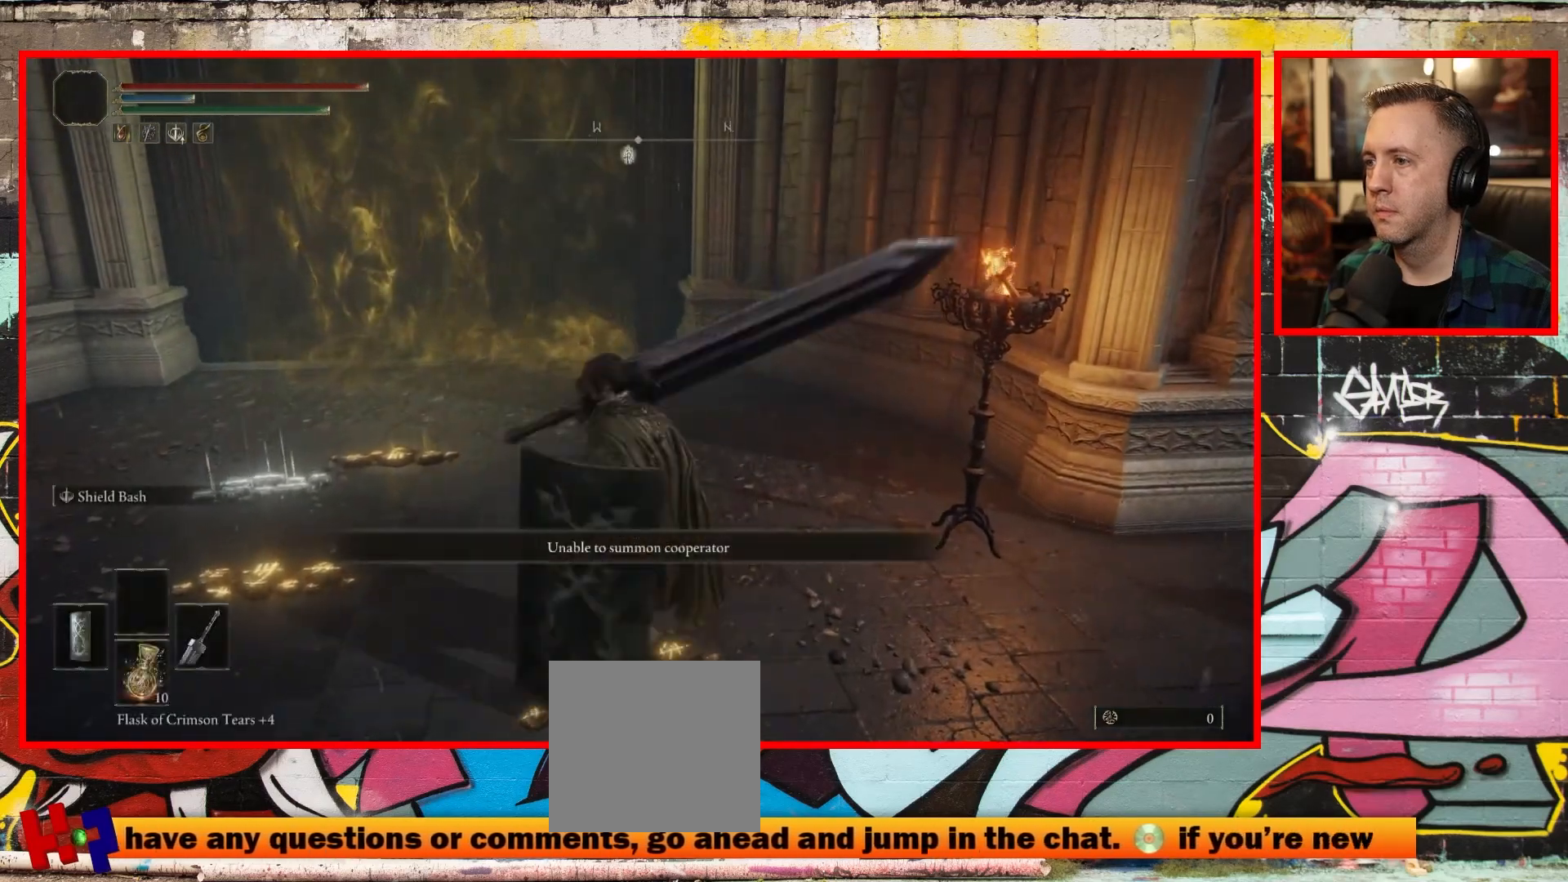
{"buttons": [], "left_stick": "down-left", "right_stick": "center", "events": []}
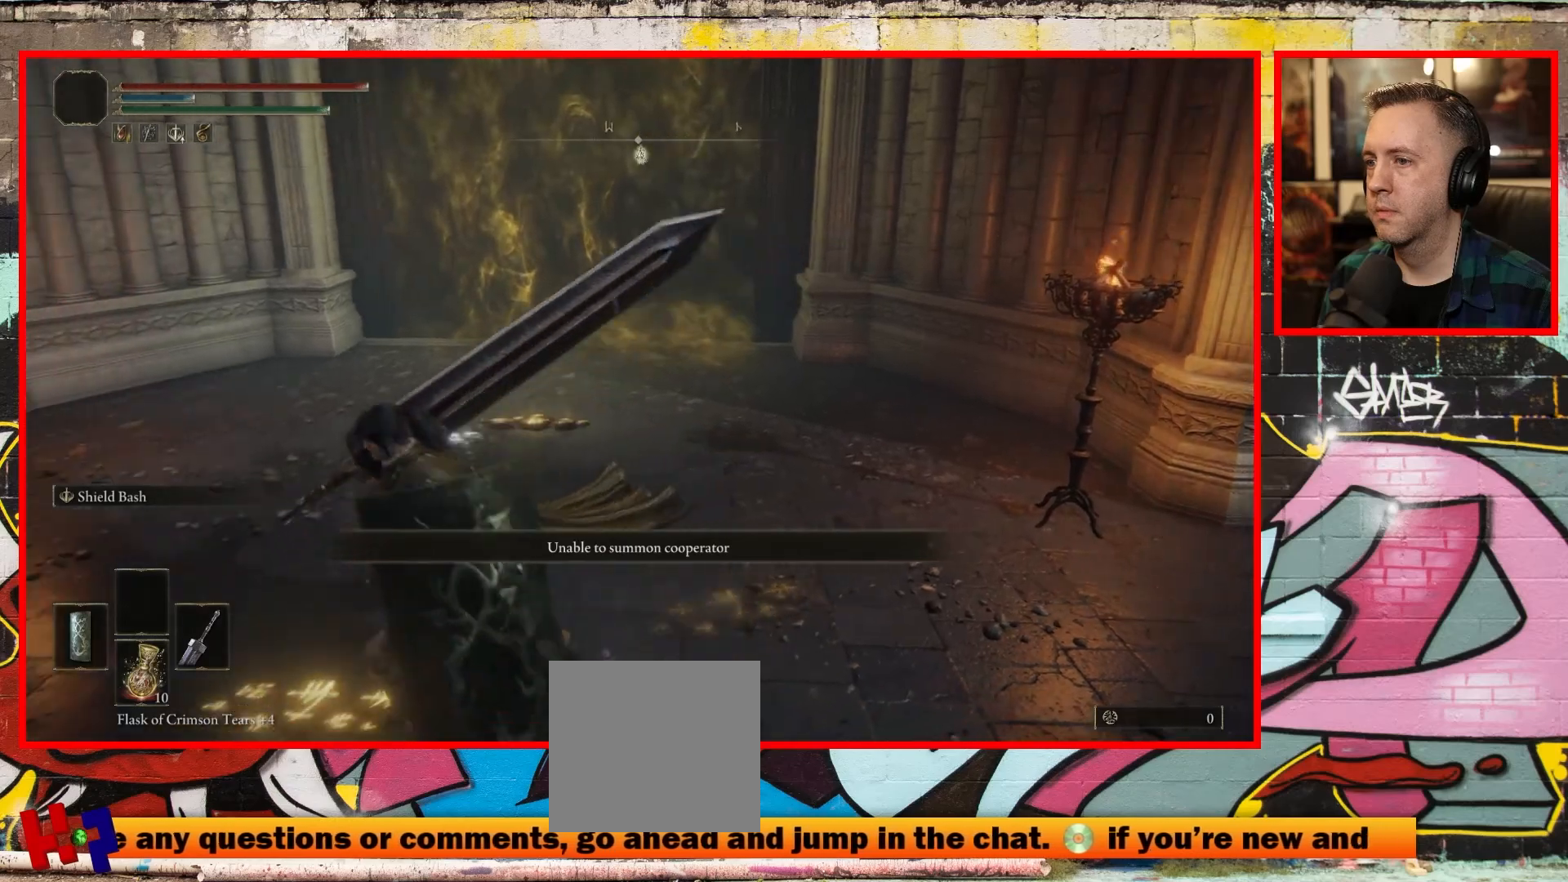
{"buttons": [], "left_stick": "center", "right_stick": "center", "events": [[67, "Y", "down"], [117, "left_stick", "center"], [183, "Y", "up"], [283, "A", "down"], [400, "A", "up"]]}
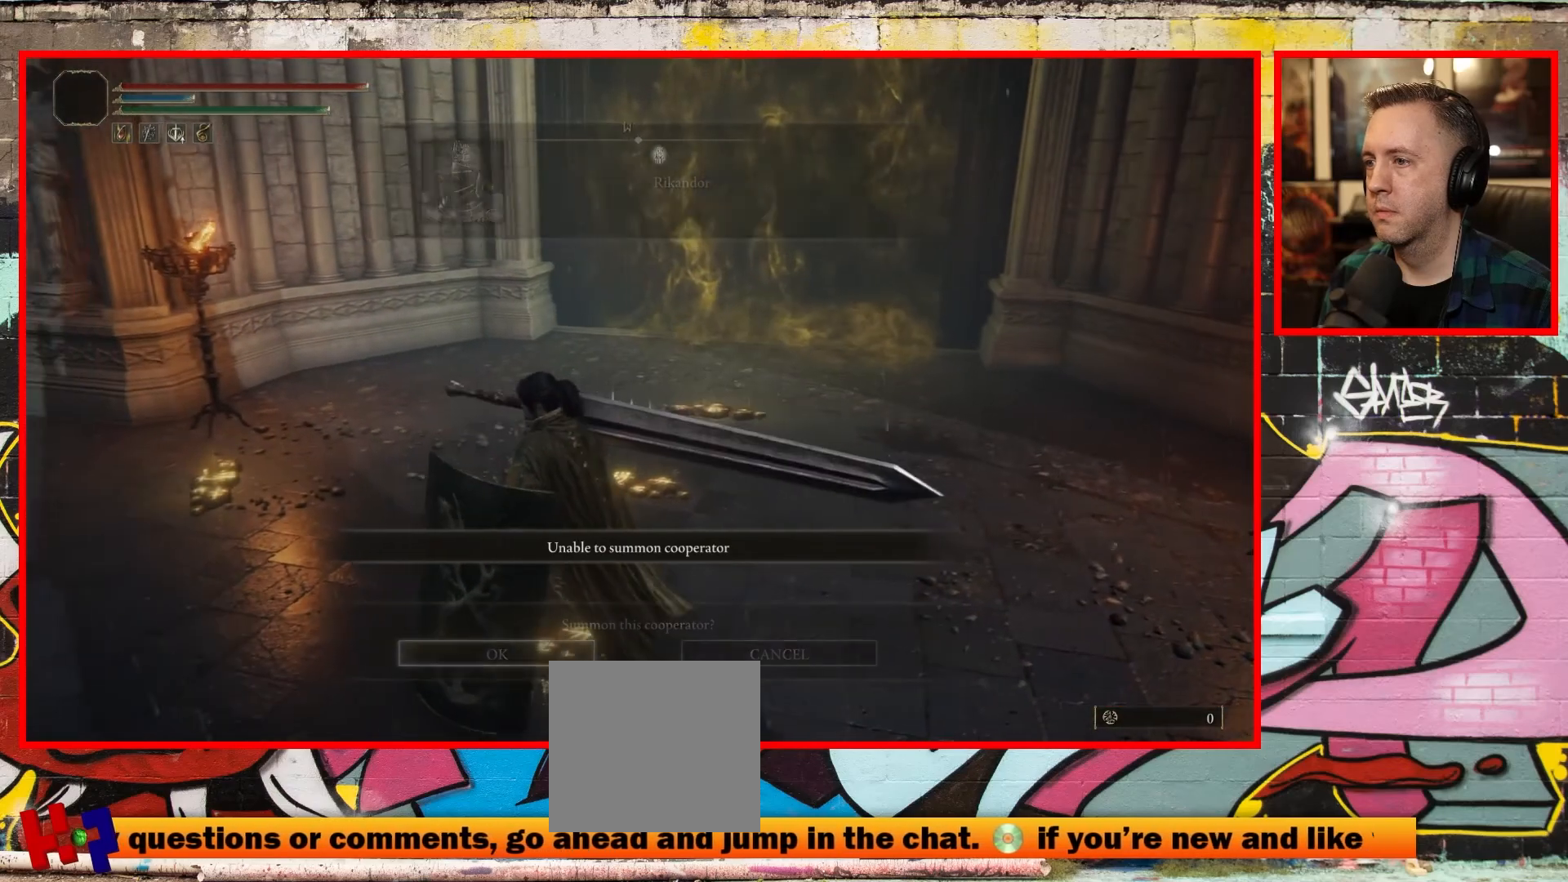
{"buttons": [], "left_stick": "up", "right_stick": "center", "events": [[267, "left_stick", "up"]]}
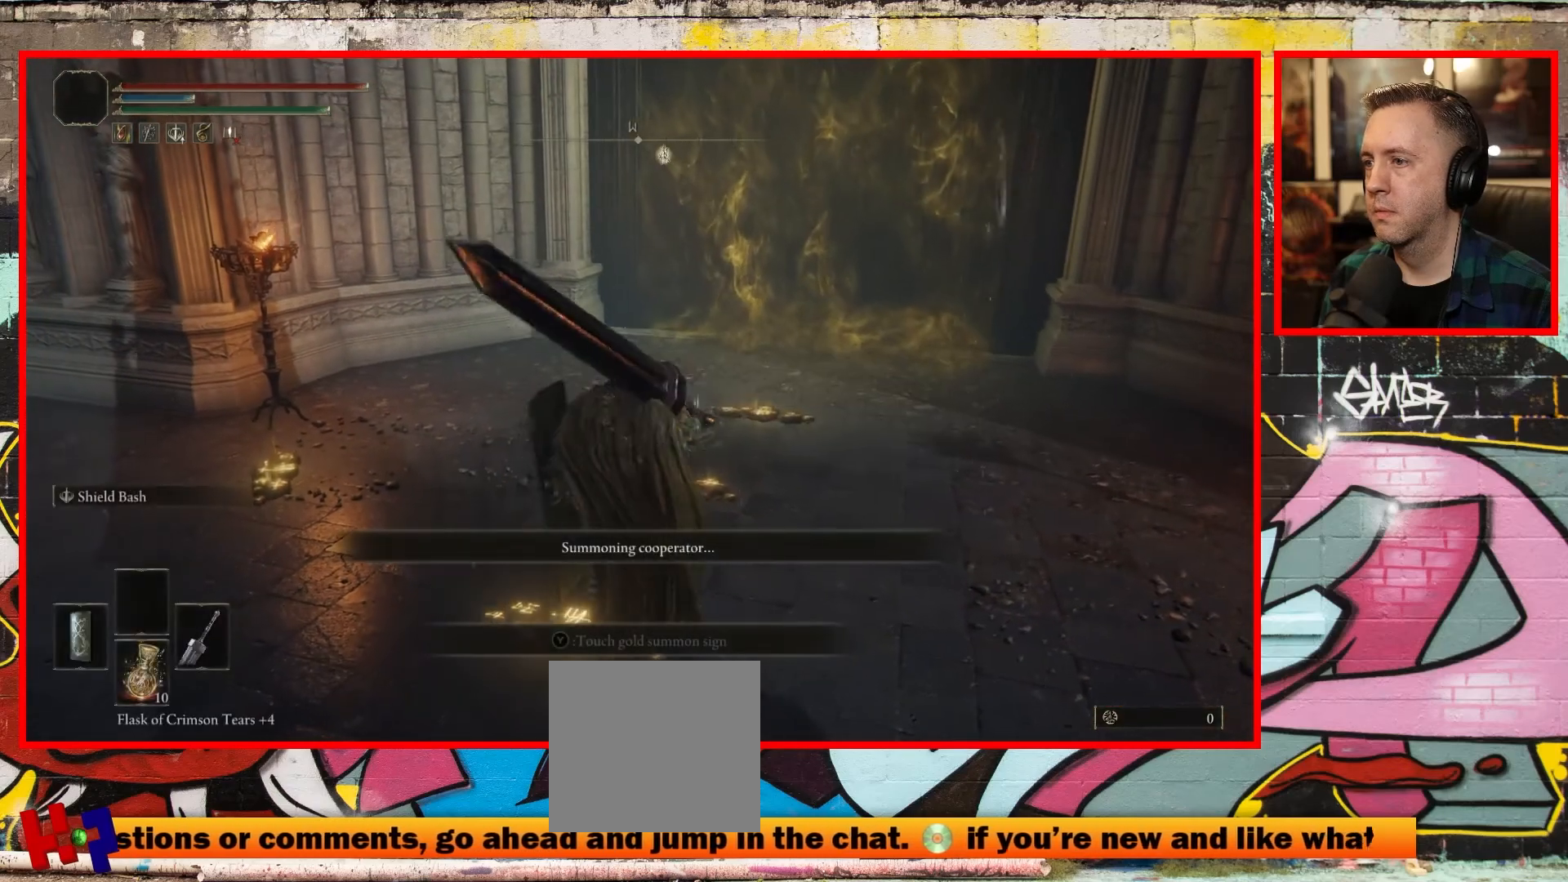
{"buttons": [], "left_stick": "center", "right_stick": "center", "events": [[433, "left_stick", "center"]]}
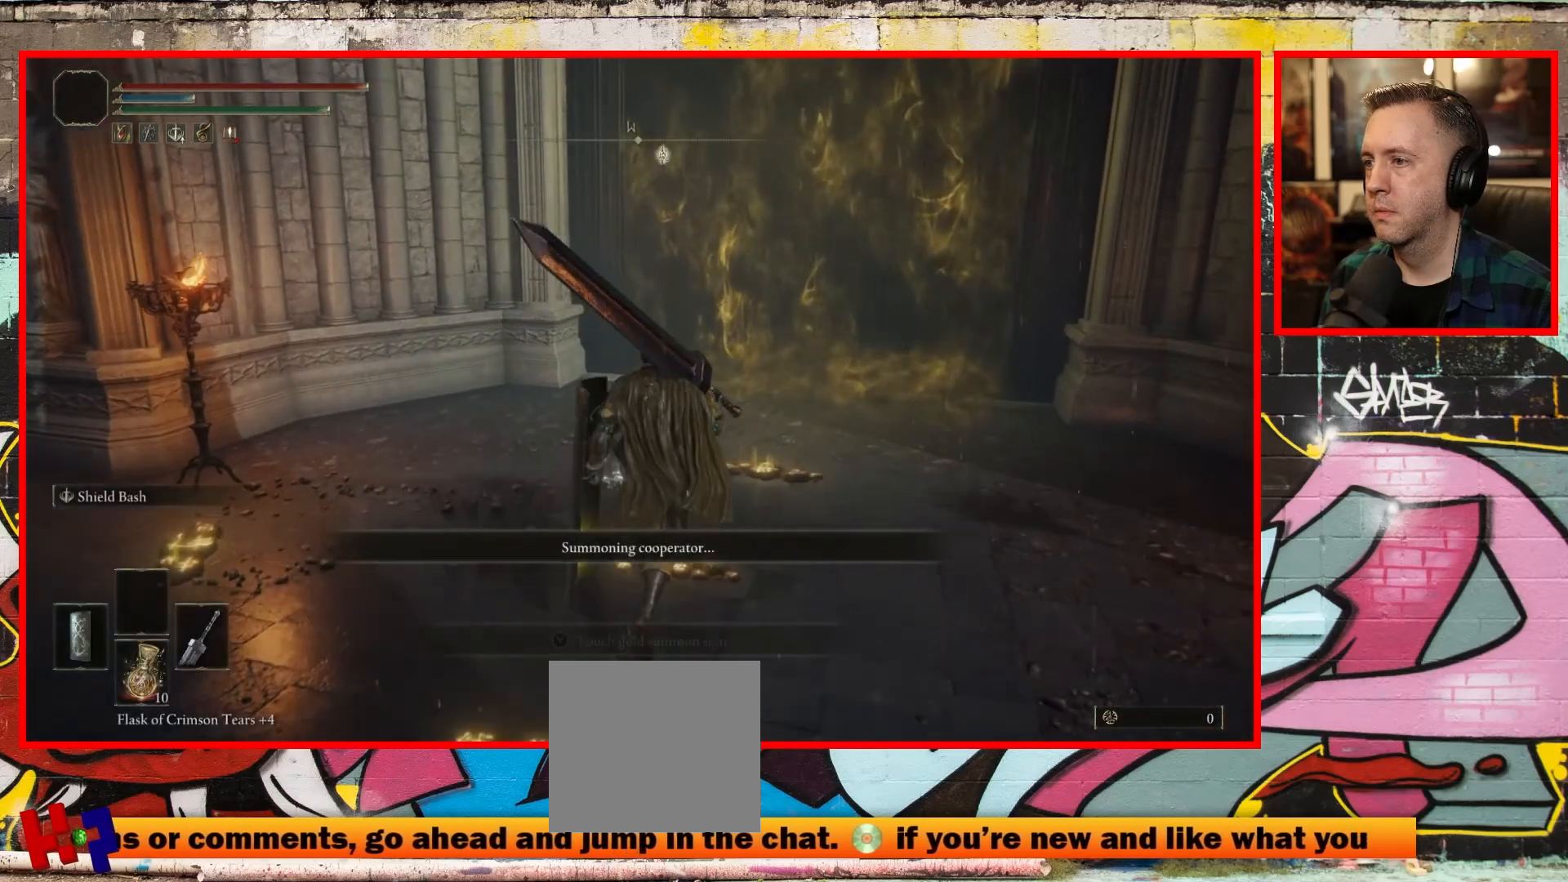
{"buttons": [], "left_stick": "center", "right_stick": "center", "events": []}
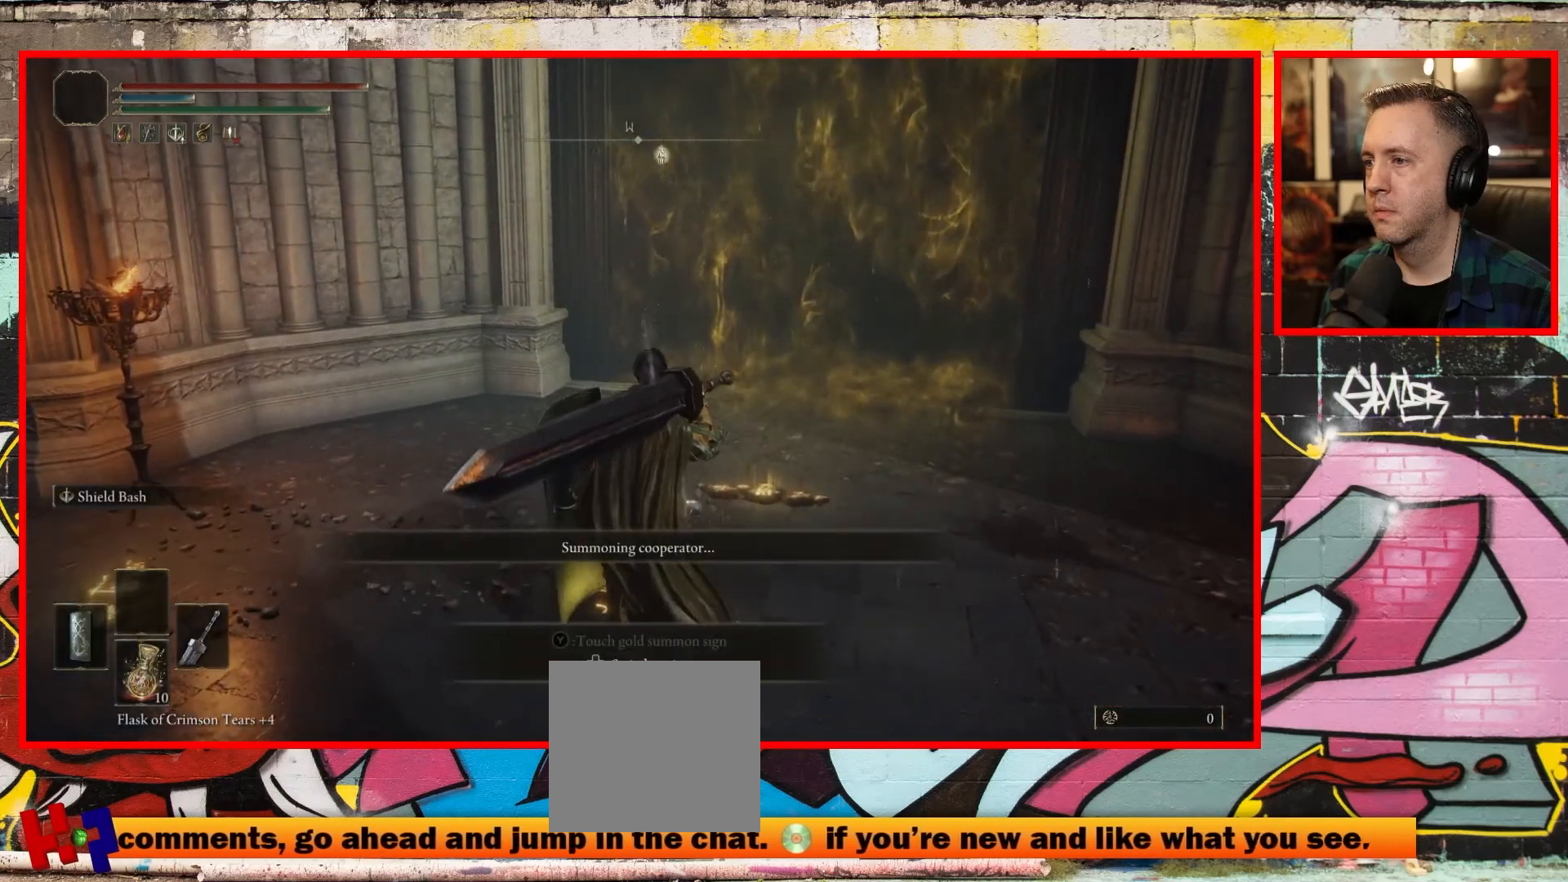
{"buttons": [], "left_stick": "down-right", "right_stick": "left", "events": [[217, "left_stick", "down-right"], [383, "right_stick", "left"]]}
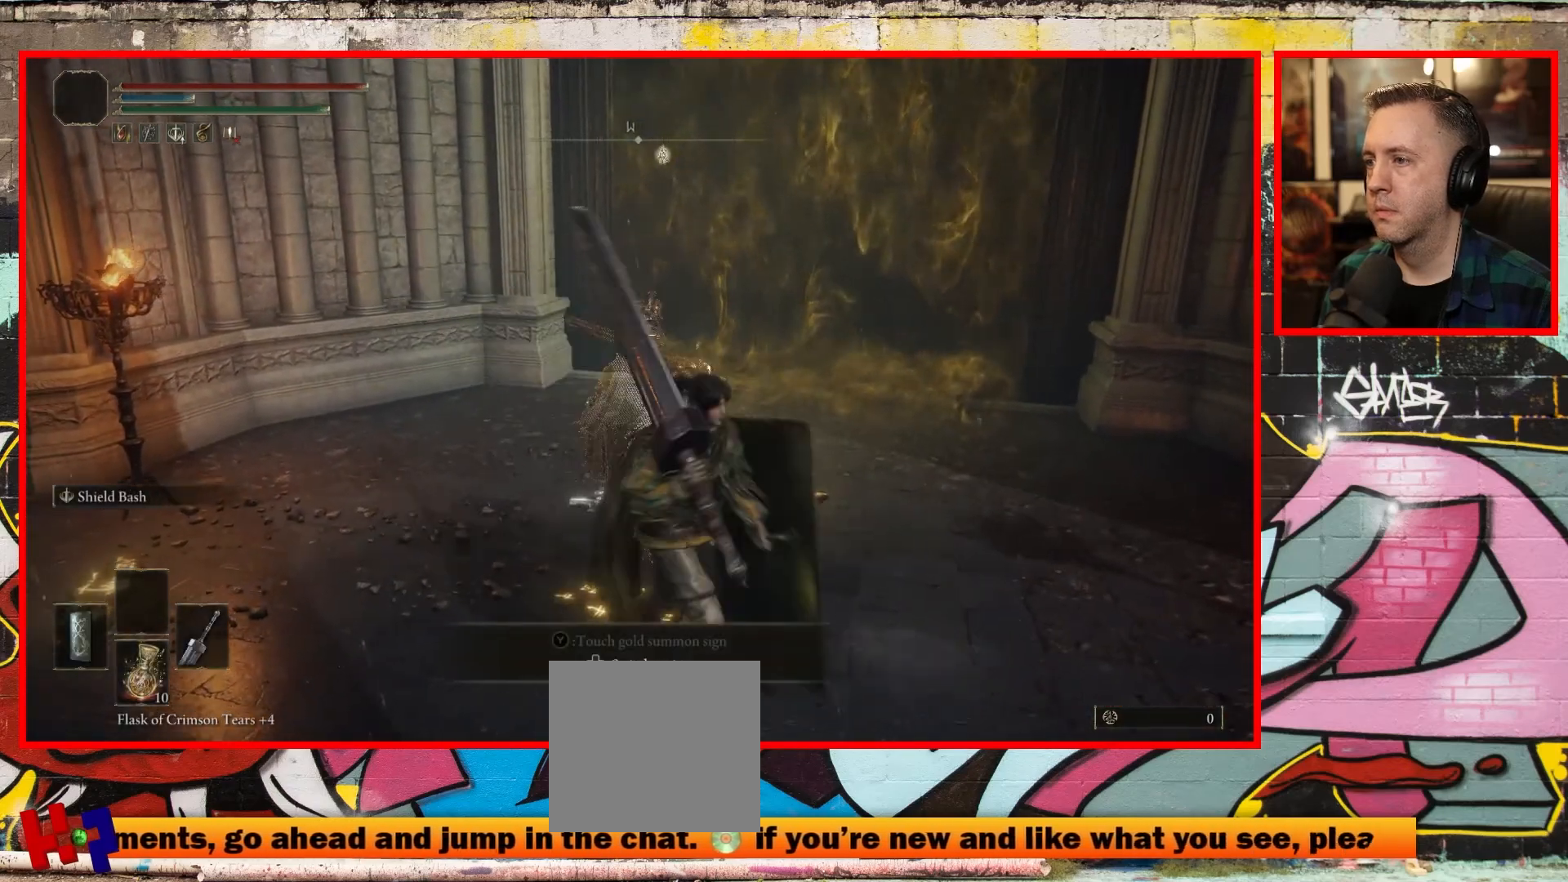
{"buttons": [], "left_stick": "down", "right_stick": "center"}
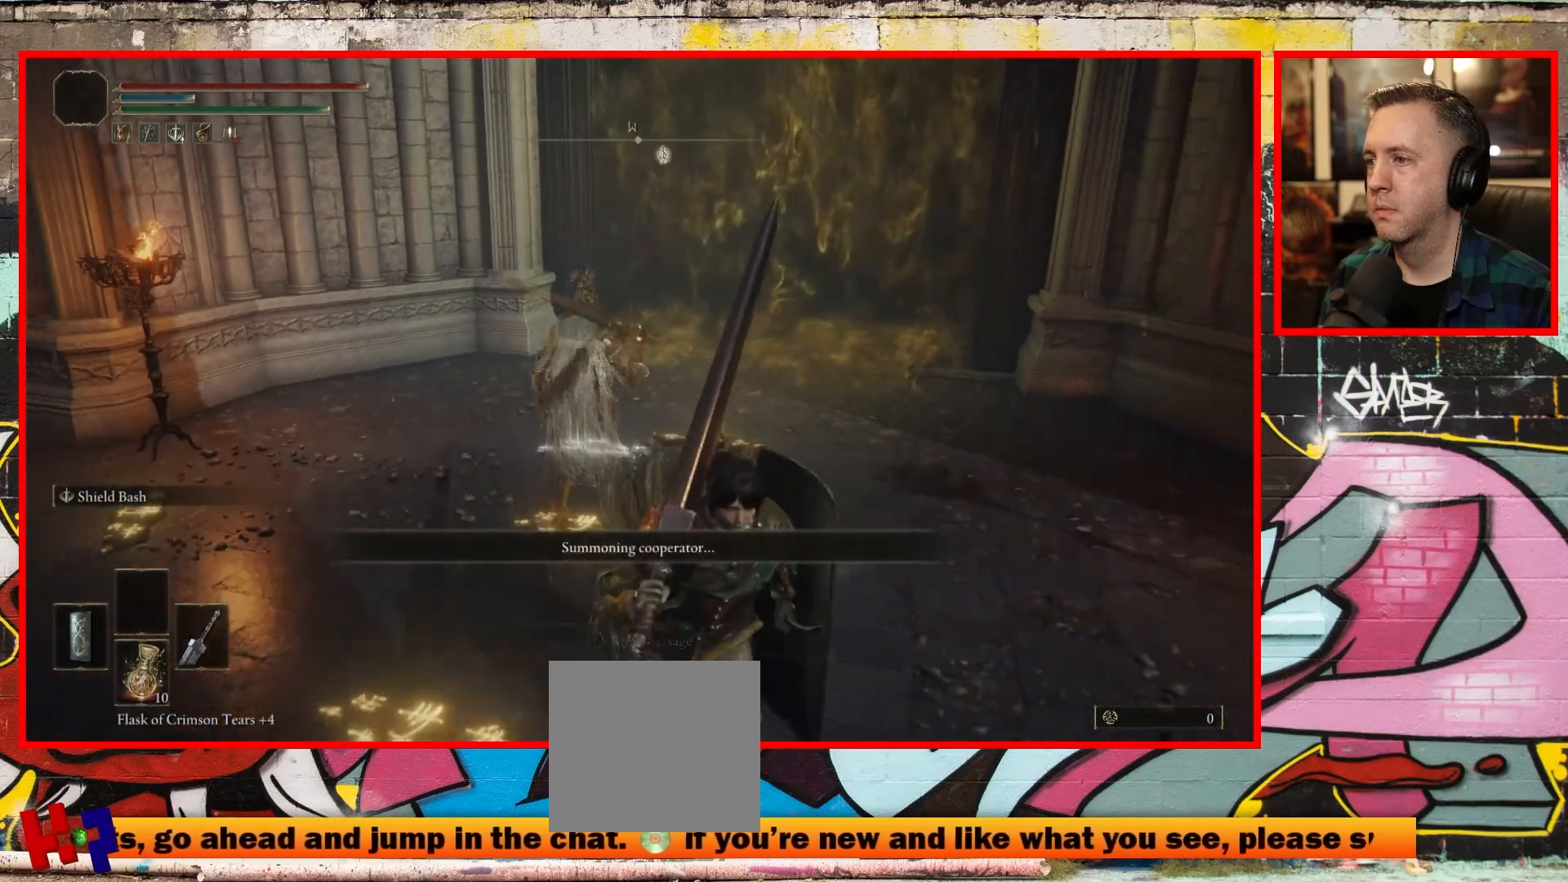
{"buttons": [], "left_stick": "down", "right_stick": "center", "events": [[283, "right_stick", "down-left"], [450, "right_stick", "center"]]}
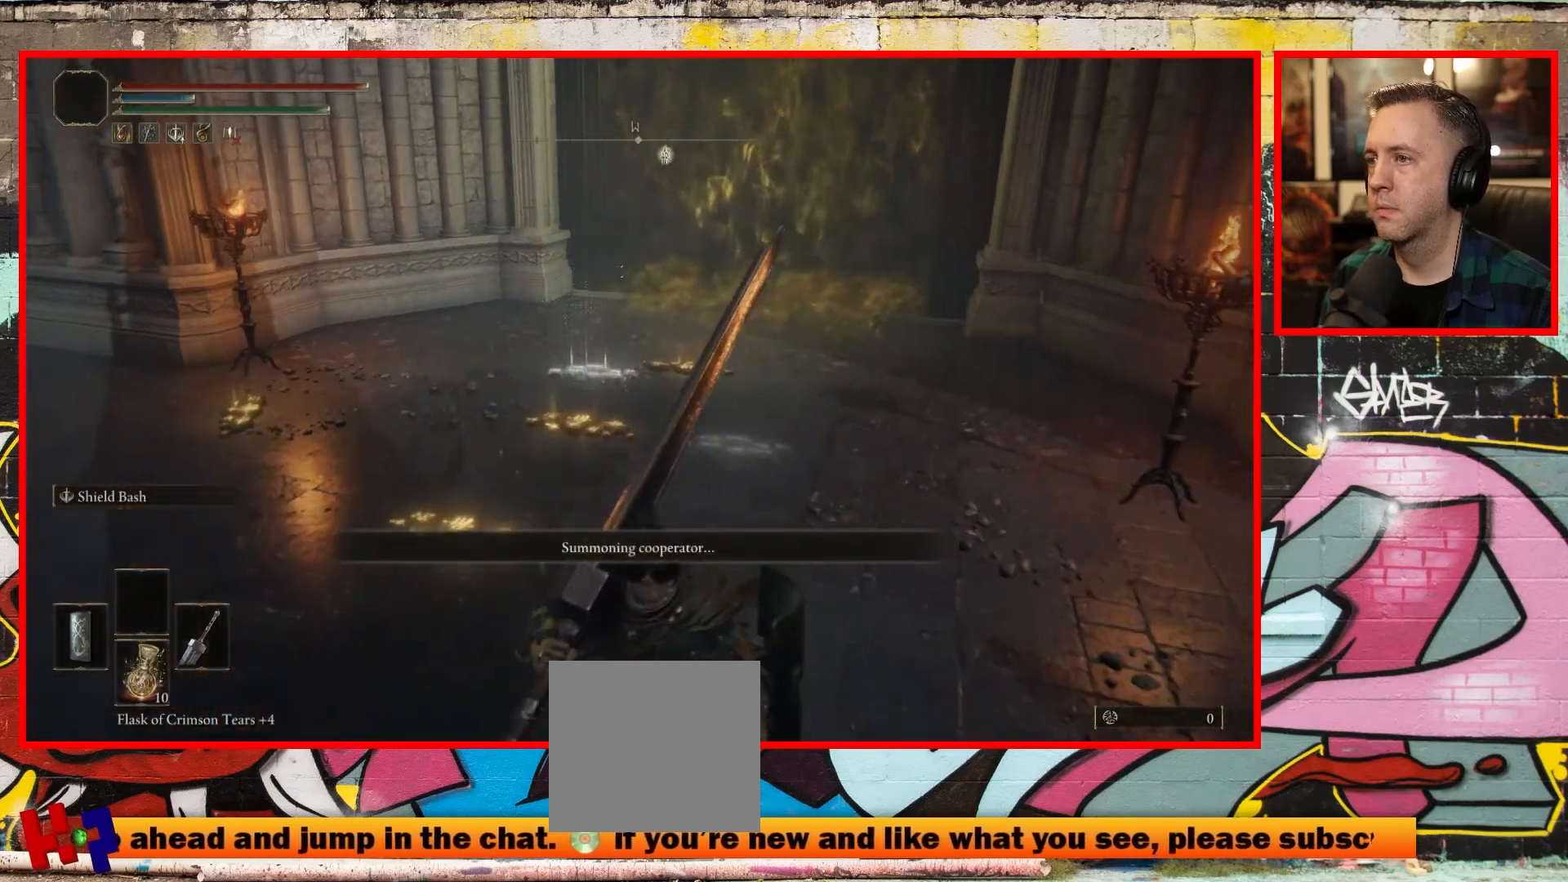
{"buttons": [], "left_stick": "center", "right_stick": "center", "events": [[117, "left_stick", "center"], [183, "left_stick", "up"], [433, "left_stick", "center"]]}